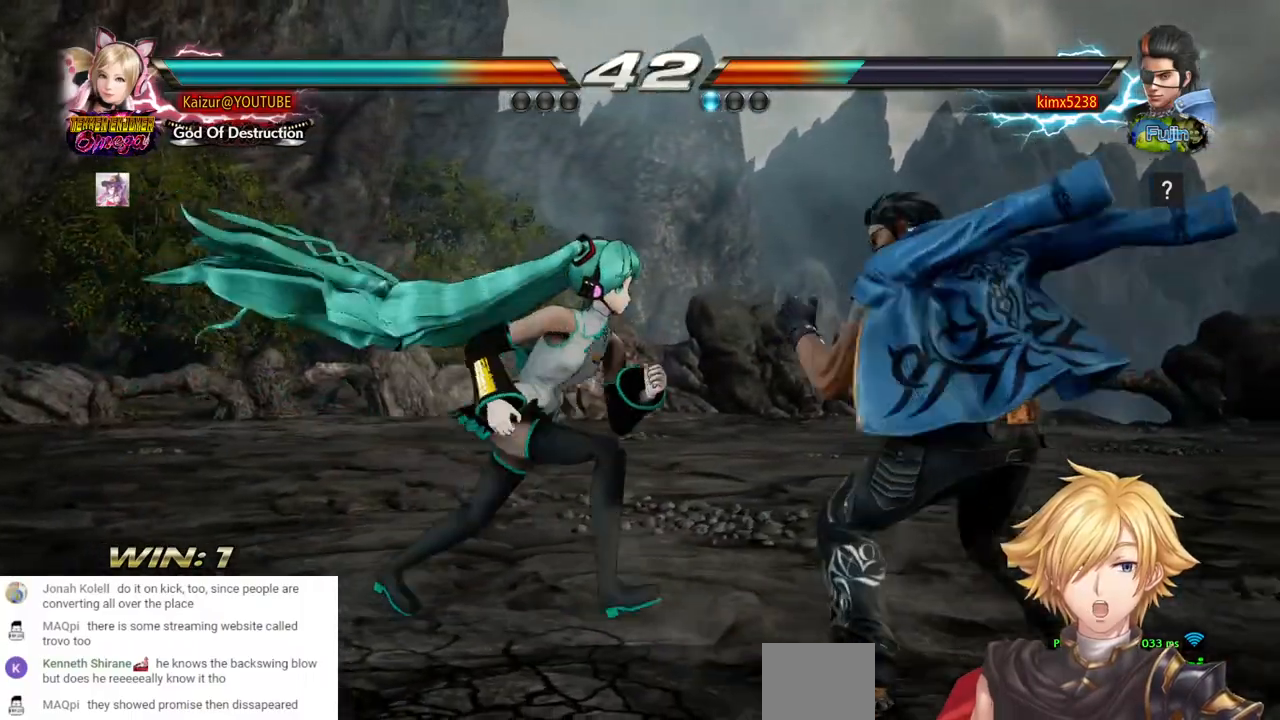
Gameplay with a controller (PlayStation layout); each line is a JSON object with the inputs held at the frame after it (dt_ms = milliseconds from this image to that frame). "events" lists button and stick changes between this image and that frame as [ms after this image, input, new state], when the widget could be followed in between. Not read: SELECT.
{"dt_ms": 500, "buttons": ["DPAD_DOWN", "DPAD_RIGHT"], "left_stick": "center", "right_stick": "center", "events": [[17, "SQUARE", "down"], [133, "SQUARE", "up"], [333, "DPAD_DOWN", "down"], [333, "DPAD_RIGHT", "down"], [400, "SQUARE", "down"], [500, "SQUARE", "up"]]}
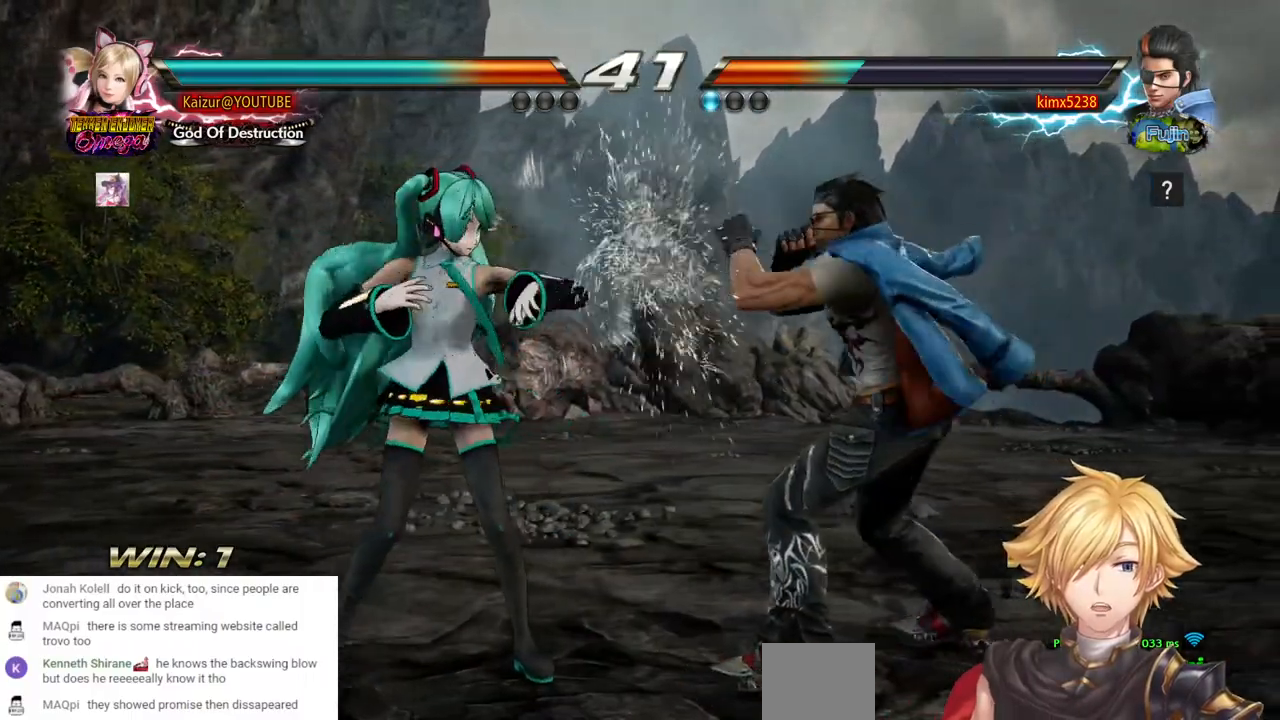
{"dt_ms": 500, "buttons": ["SQUARE"], "left_stick": "center", "right_stick": "center", "events": [[67, "SQUARE", "down"], [200, "SQUARE", "up"], [250, "DPAD_DOWN", "up"], [267, "DPAD_RIGHT", "up"], [483, "SQUARE", "down"]]}
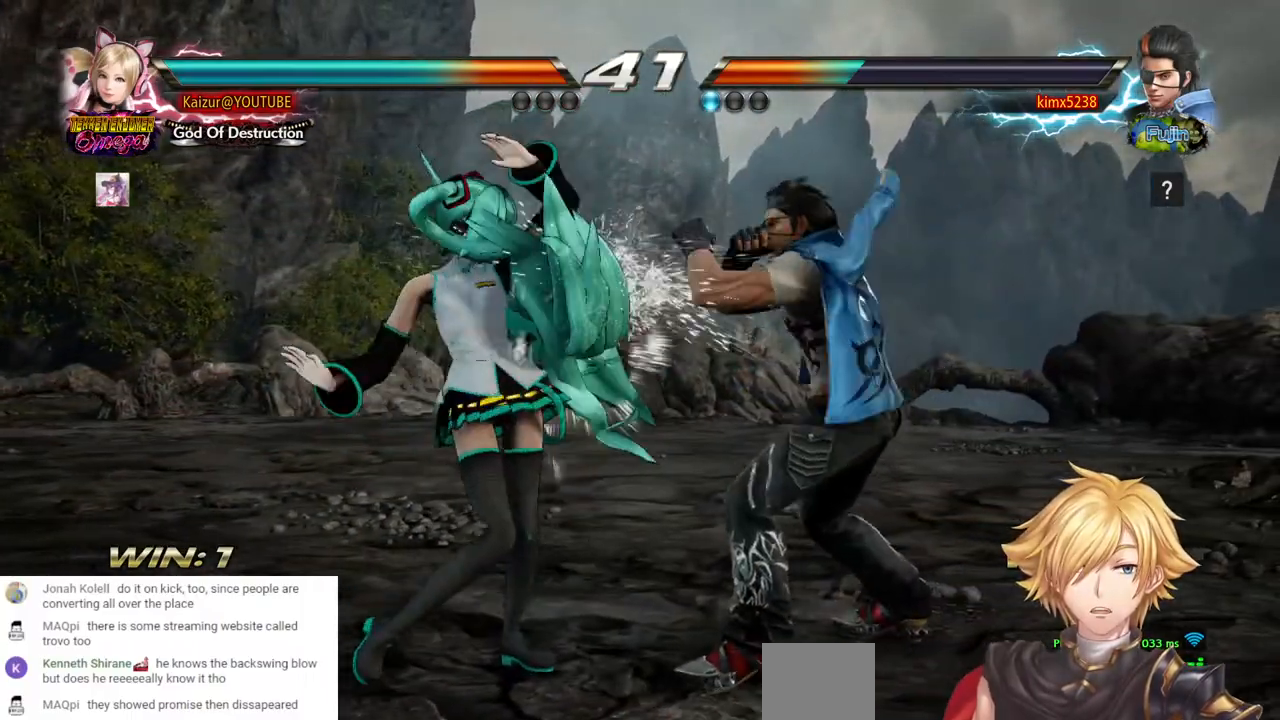
{"dt_ms": 500, "buttons": [], "left_stick": "center", "right_stick": "center", "events": [[67, "SQUARE", "up"], [117, "TRIANGLE", "down"], [250, "TRIANGLE", "up"], [317, "TRIANGLE", "down"], [417, "TRIANGLE", "up"]]}
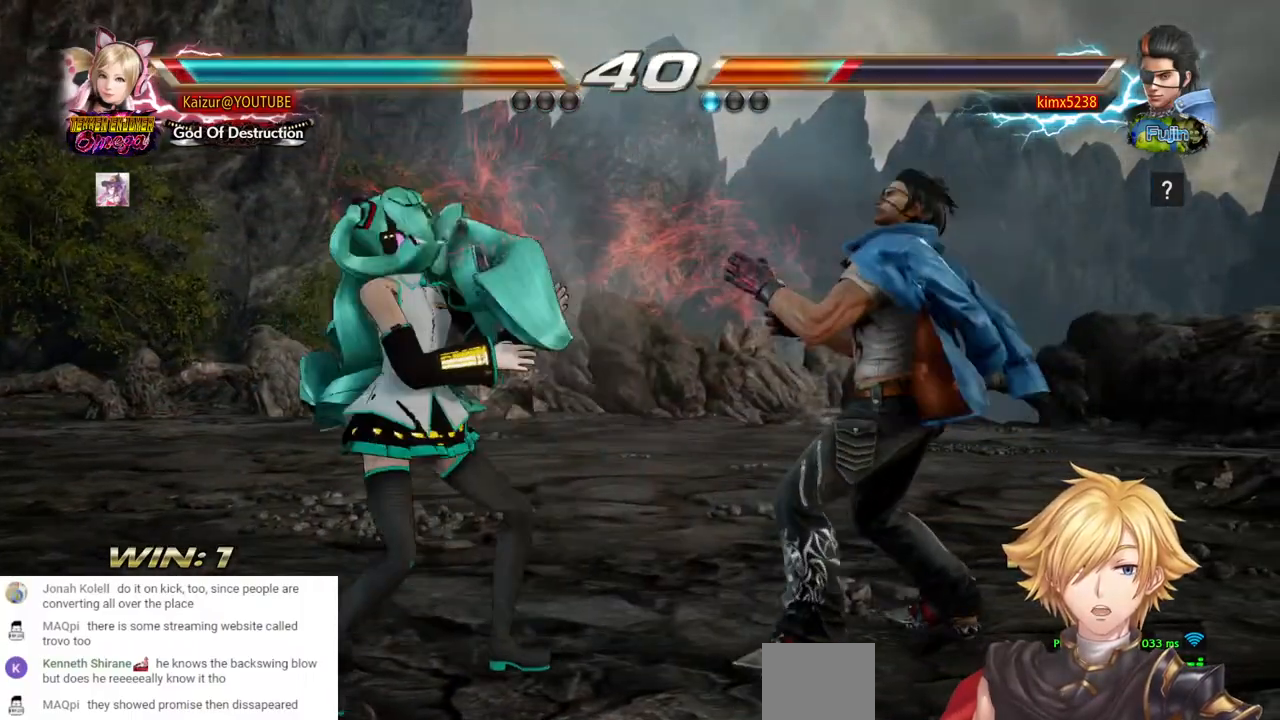
{"dt_ms": 1000, "buttons": ["DPAD_LEFT"], "left_stick": "center", "right_stick": "center", "events": [[50, "DPAD_DOWN", "down"], [267, "CIRCLE", "down"], [267, "DPAD_DOWN", "up"], [383, "CIRCLE", "up"], [700, "DPAD_LEFT", "down"]]}
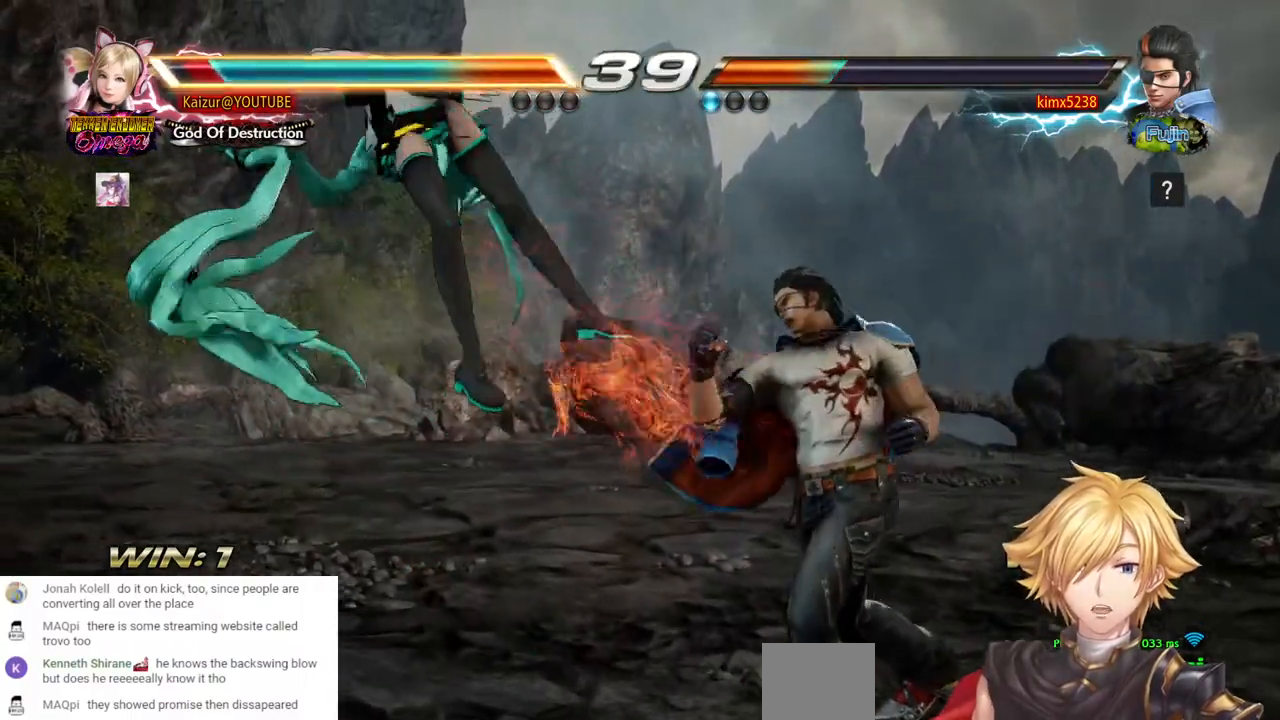
{"dt_ms": 500, "buttons": ["DPAD_LEFT"], "left_stick": "center", "right_stick": "center", "events": [[117, "DPAD_LEFT", "up"], [200, "DPAD_LEFT", "down"], [267, "DPAD_LEFT", "up"], [317, "DPAD_LEFT", "down"], [417, "DPAD_LEFT", "up"], [483, "DPAD_LEFT", "down"]]}